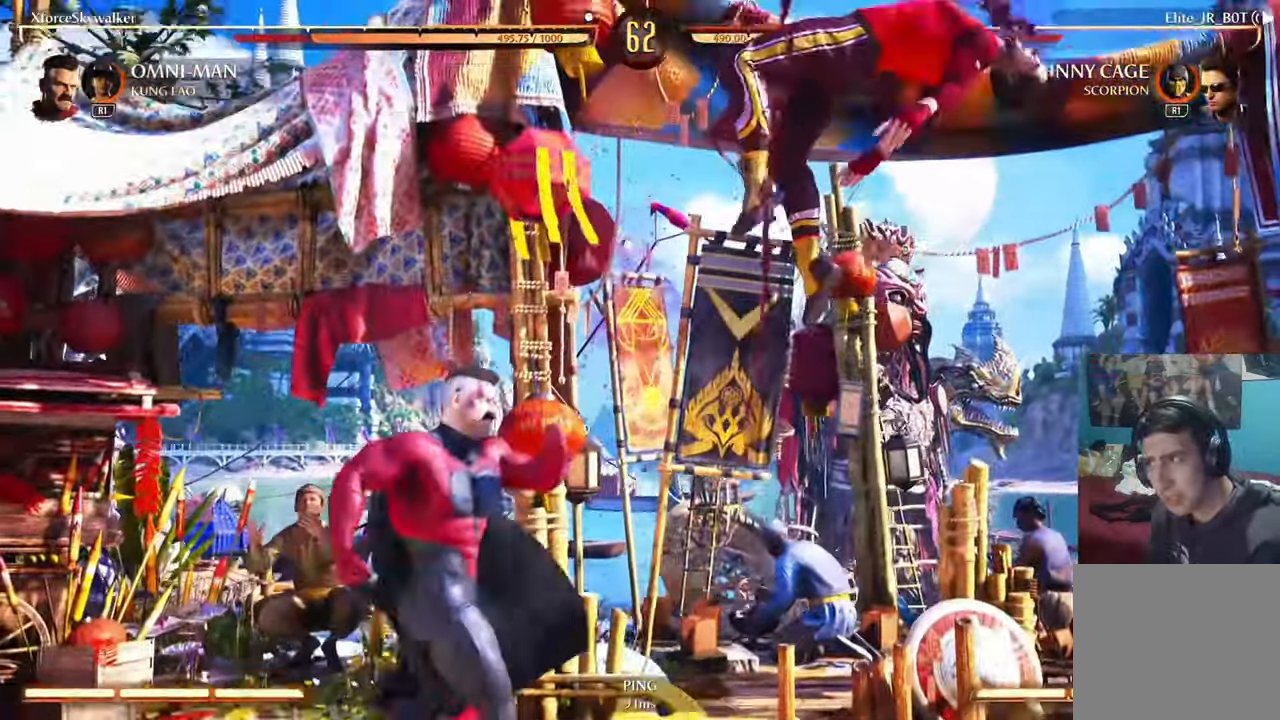
Gameplay with a controller (PlayStation layout); each line is a JSON object with the inputs held at the frame after it. "events" lists button and stick changes between this image and that frame as [ms after this image, input, new state], when the widget could be followed in between. Not read: right_stick.
{"buttons": [], "left_stick": "center", "events": []}
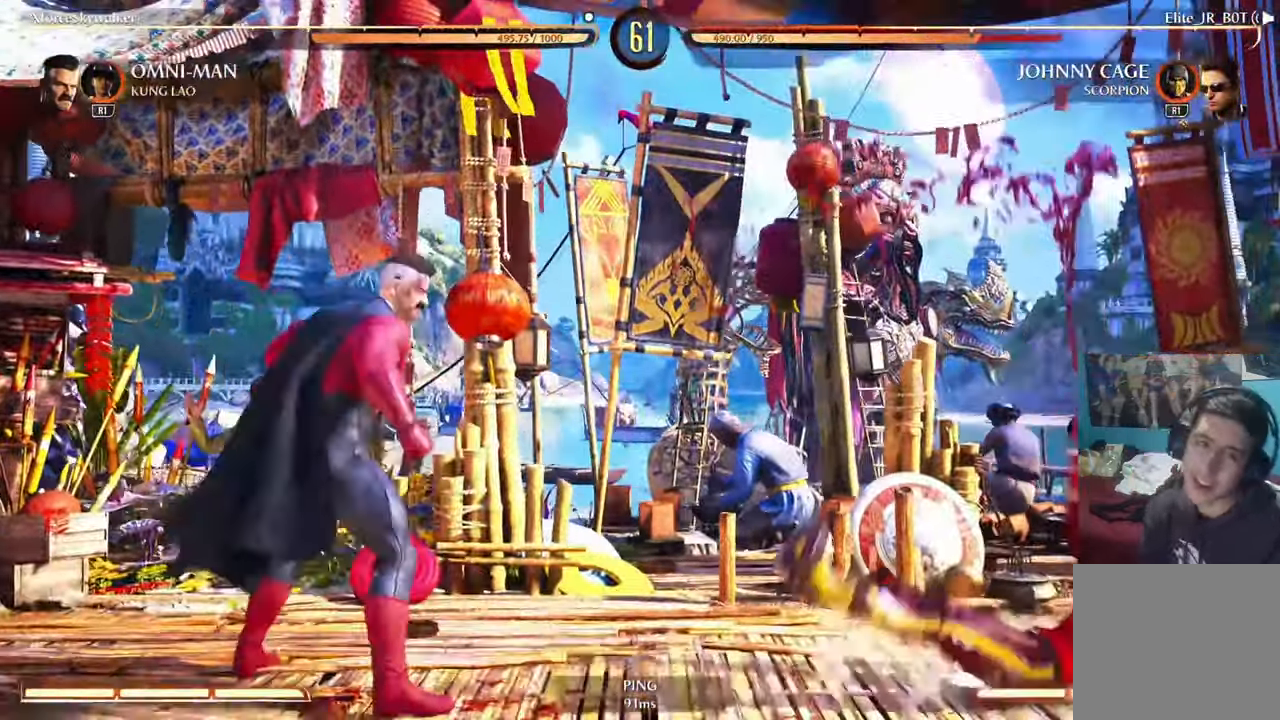
{"buttons": [], "left_stick": "center", "events": []}
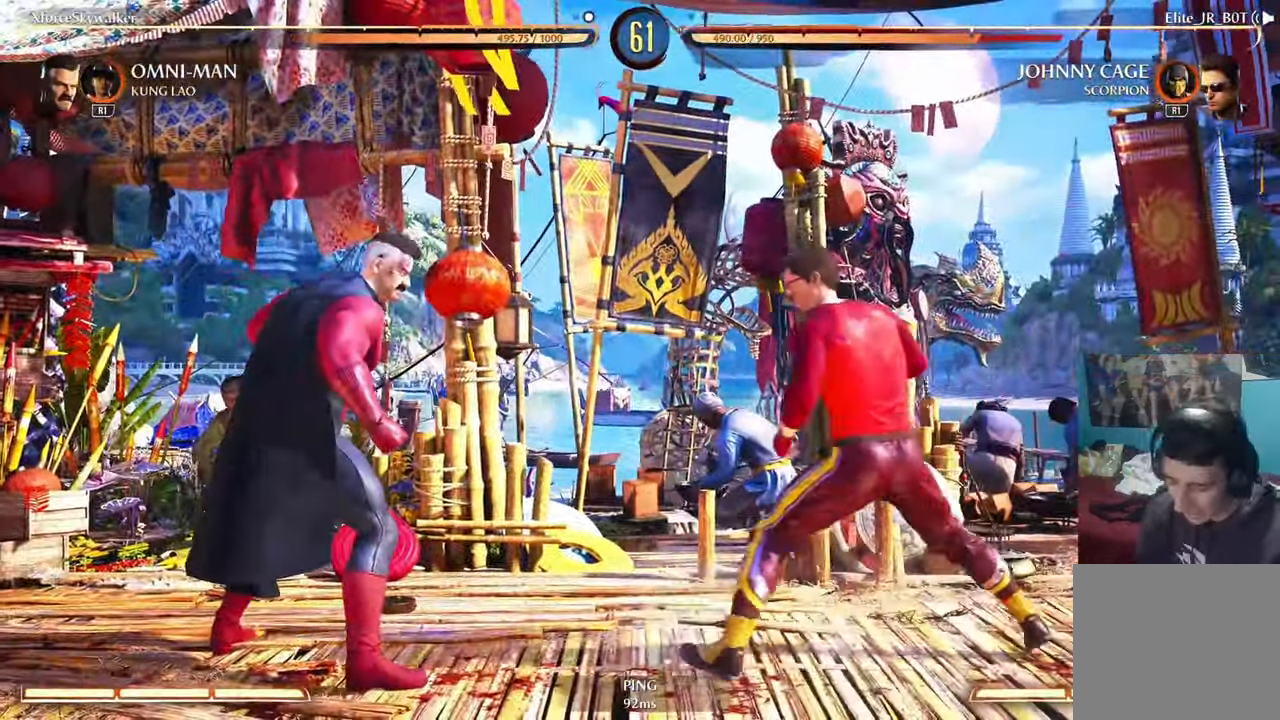
{"buttons": [], "left_stick": "down-right", "events": [[283, "left_stick", "right"], [316, "DPAD_DOWN", "down"], [416, "DPAD_DOWN", "up"], [450, "left_stick", "down-right"]]}
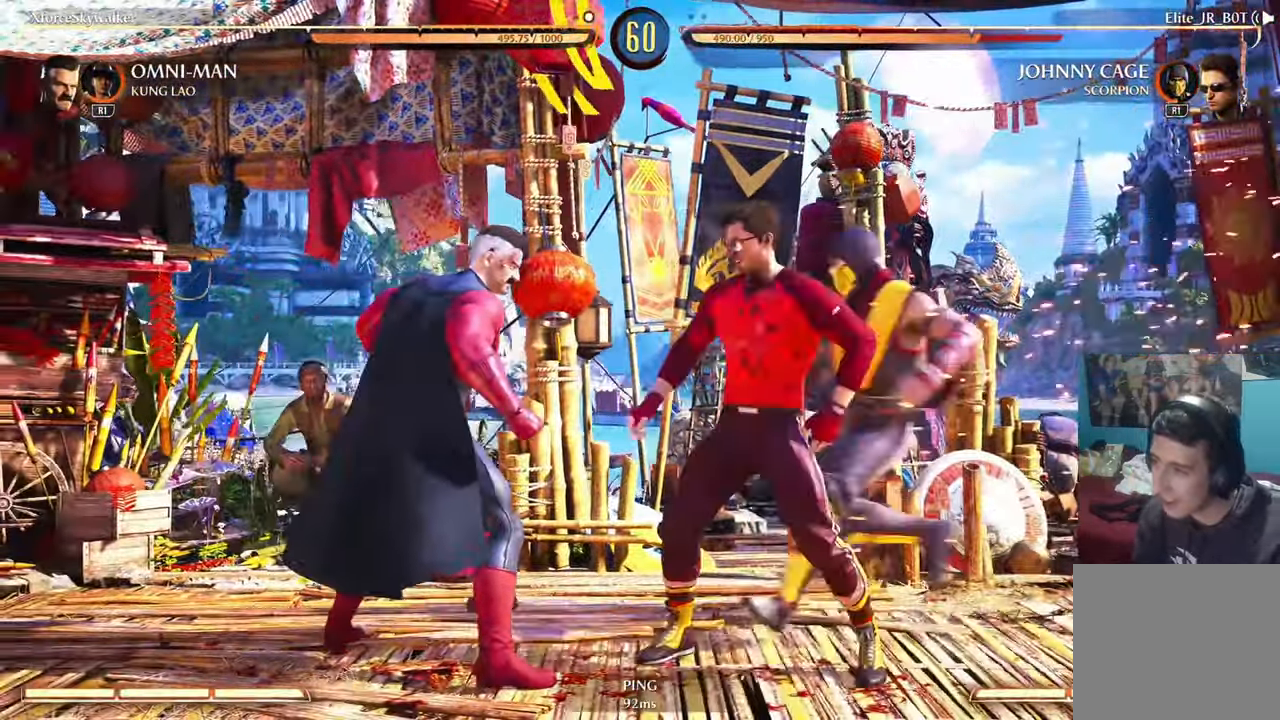
{"buttons": [], "left_stick": "down-right", "events": [[16, "TRIANGLE", "down"], [100, "DPAD_DOWN", "down"], [117, "TRIANGLE", "up"], [183, "DPAD_DOWN", "up"], [283, "DPAD_DOWN", "down"], [367, "DPAD_DOWN", "up"]]}
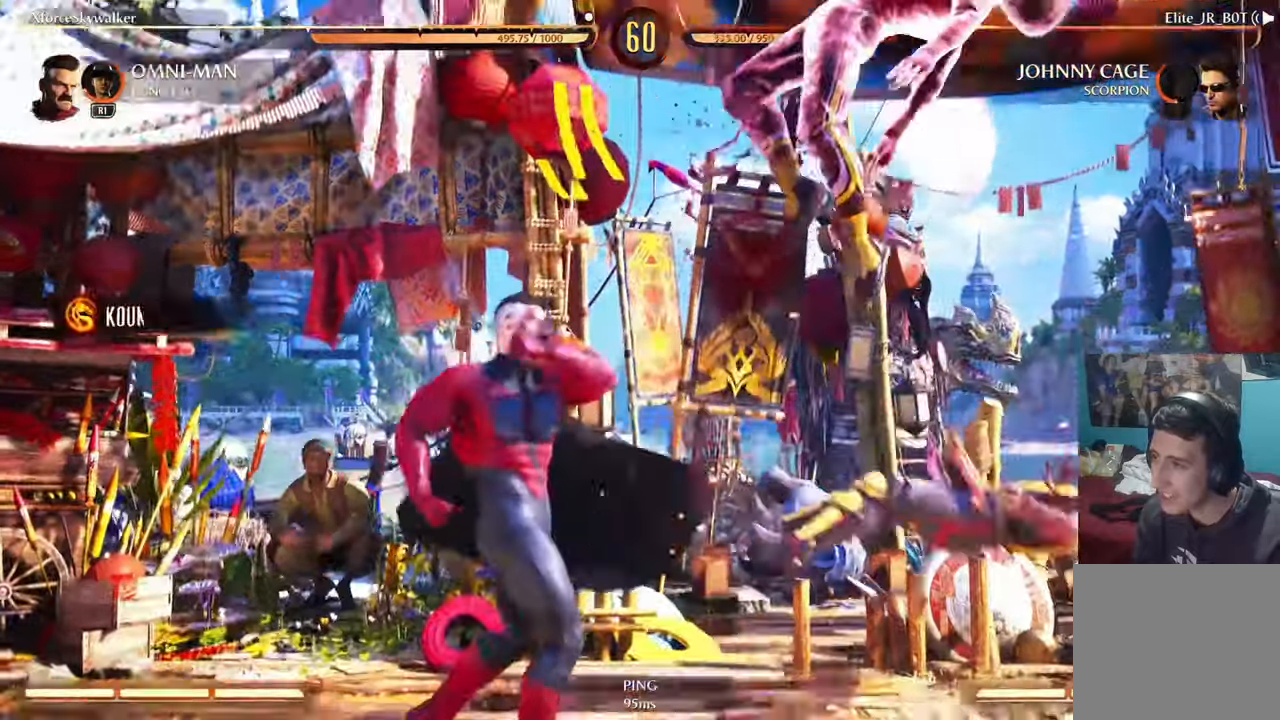
{"buttons": ["CIRCLE"], "left_stick": "right", "events": [[50, "left_stick", "center"], [250, "DPAD_LEFT", "down"], [333, "DPAD_LEFT", "up"], [350, "left_stick", "right"], [383, "DPAD_RIGHT", "down"], [450, "CIRCLE", "down"], [483, "DPAD_RIGHT", "up"]]}
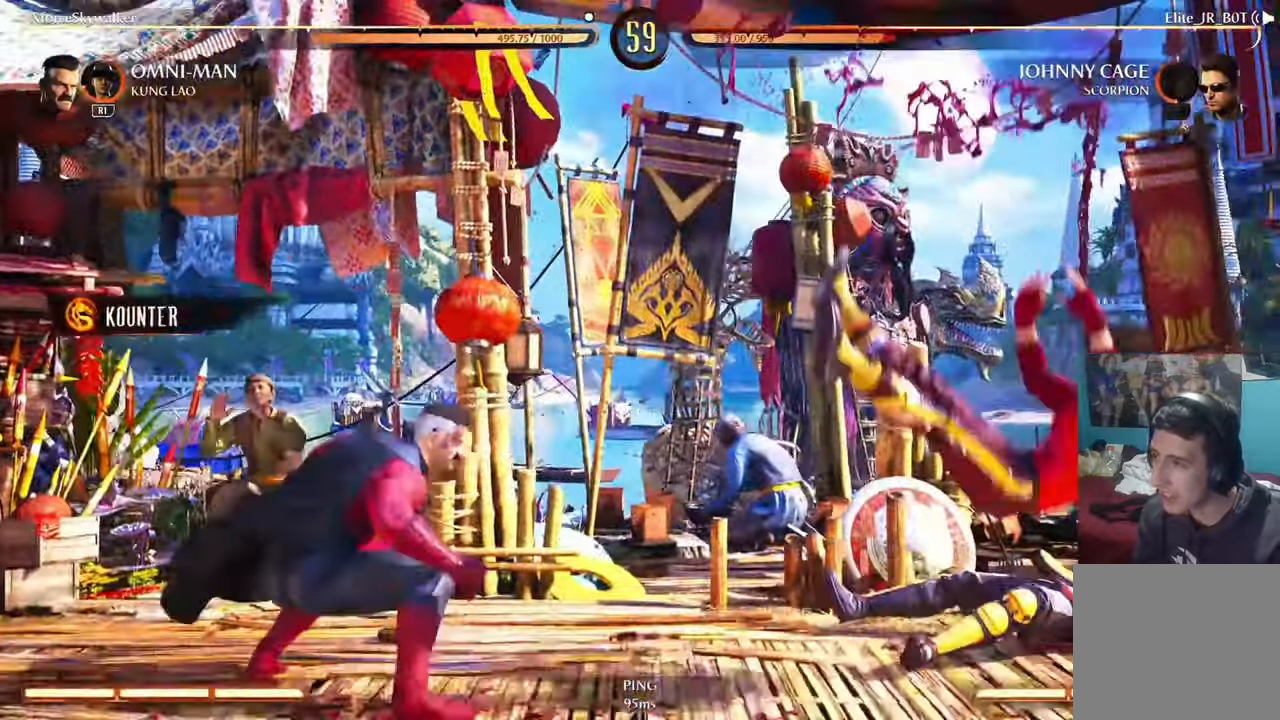
{"buttons": [], "left_stick": "center"}
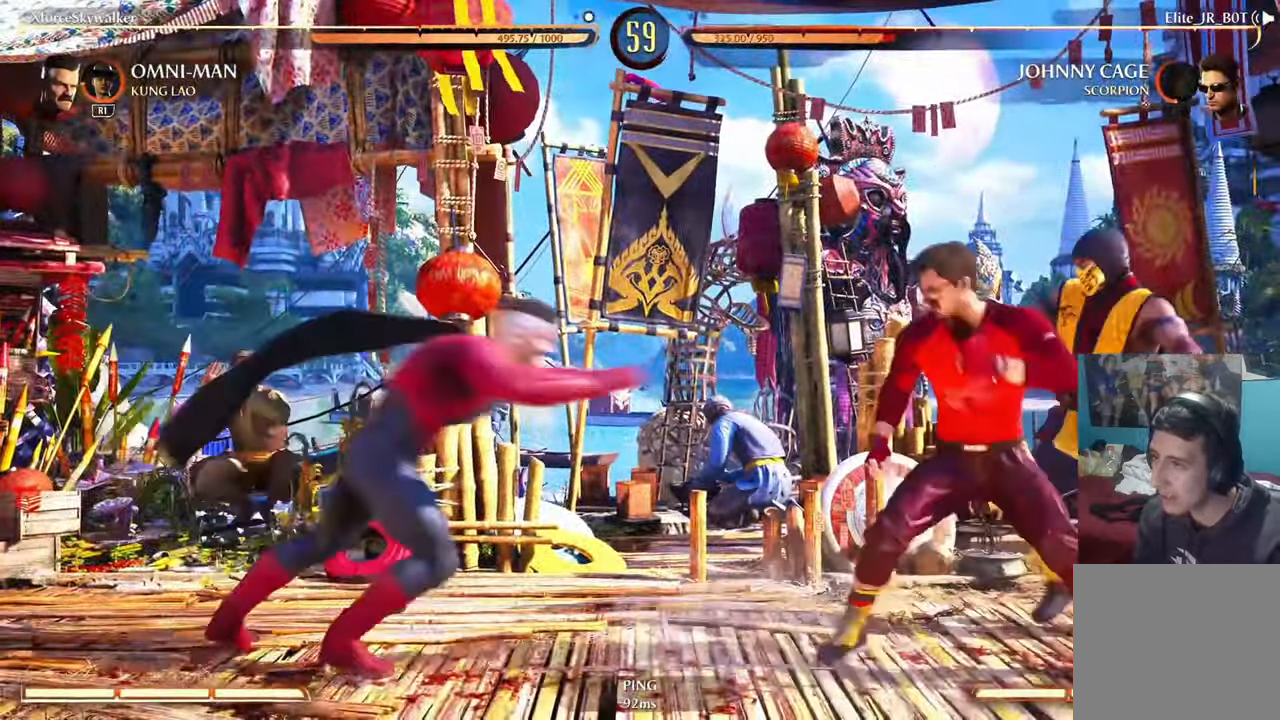
{"buttons": [], "left_stick": "right", "events": [[50, "left_stick", "right"], [150, "left_stick", "down-right"], [433, "left_stick", "right"]]}
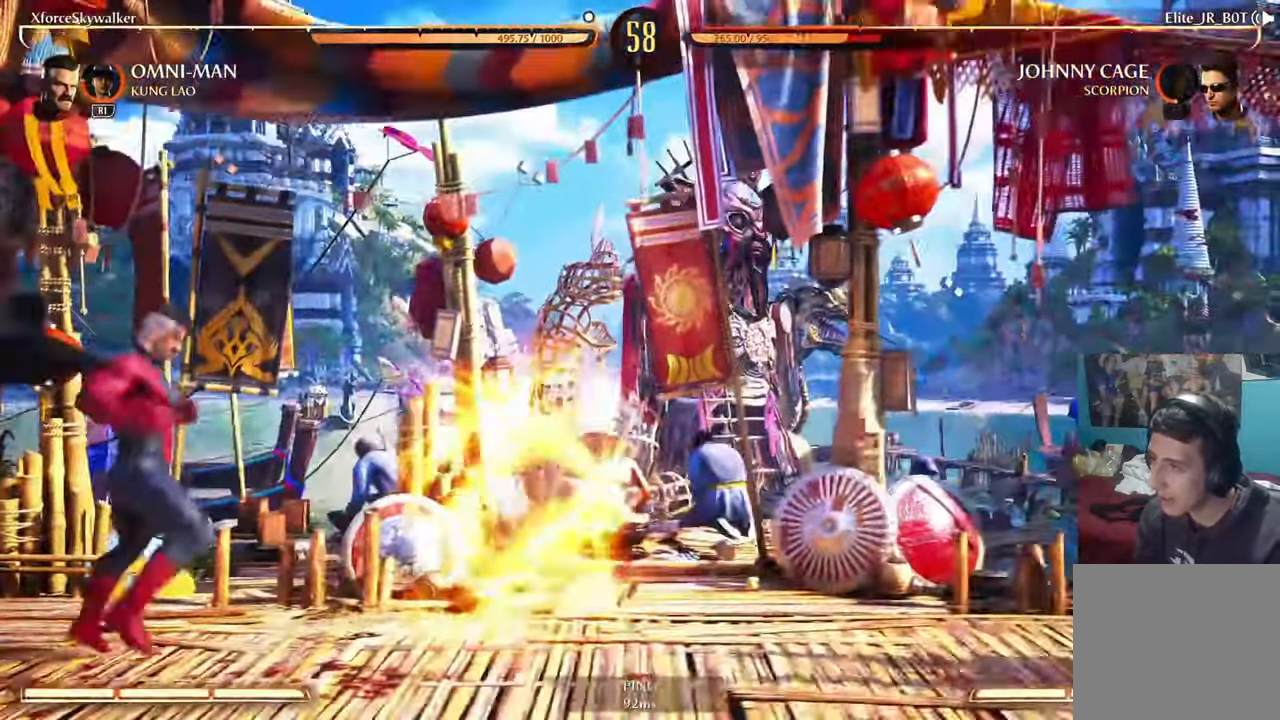
{"buttons": [], "left_stick": "down-right", "events": [[167, "DPAD_LEFT", "down"], [183, "left_stick", "center"], [267, "DPAD_LEFT", "up"], [333, "DPAD_RIGHT", "down"], [367, "CIRCLE", "down"], [450, "DPAD_RIGHT", "up"], [467, "CIRCLE", "up"], [483, "left_stick", "down-right"]]}
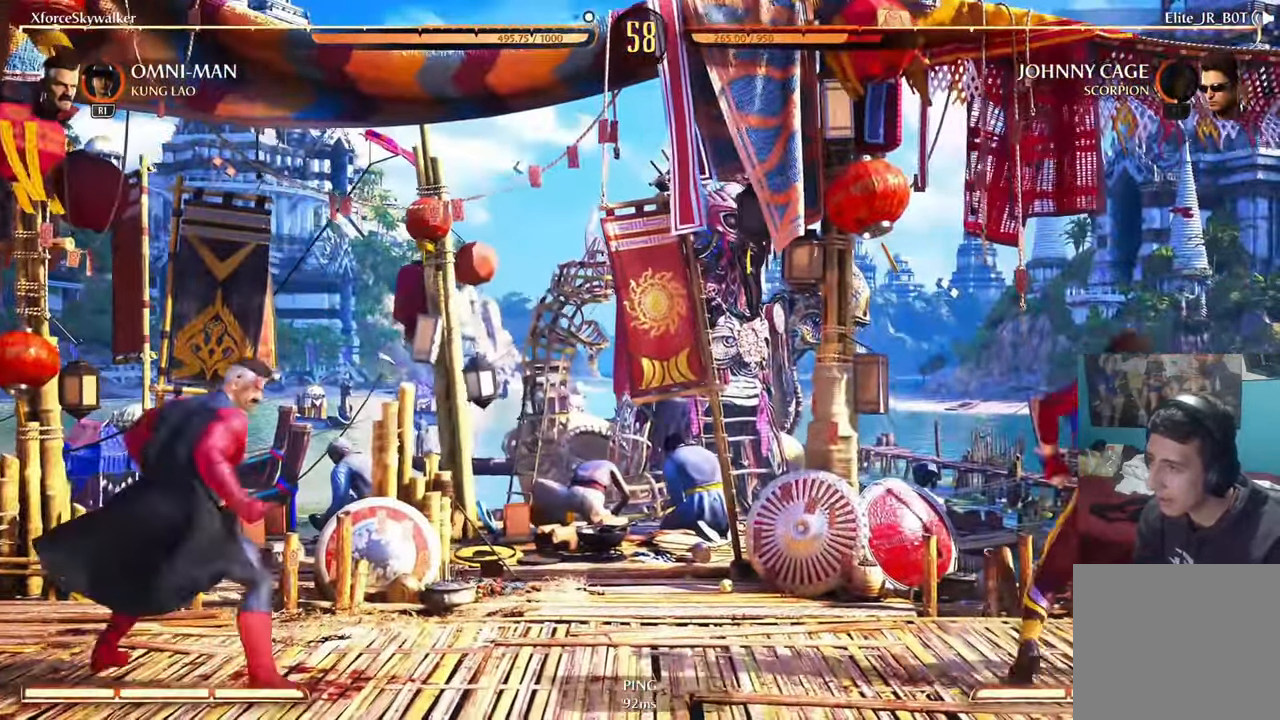
{"buttons": [], "left_stick": "down-right", "events": [[33, "CIRCLE", "down"], [117, "CIRCLE", "up"]]}
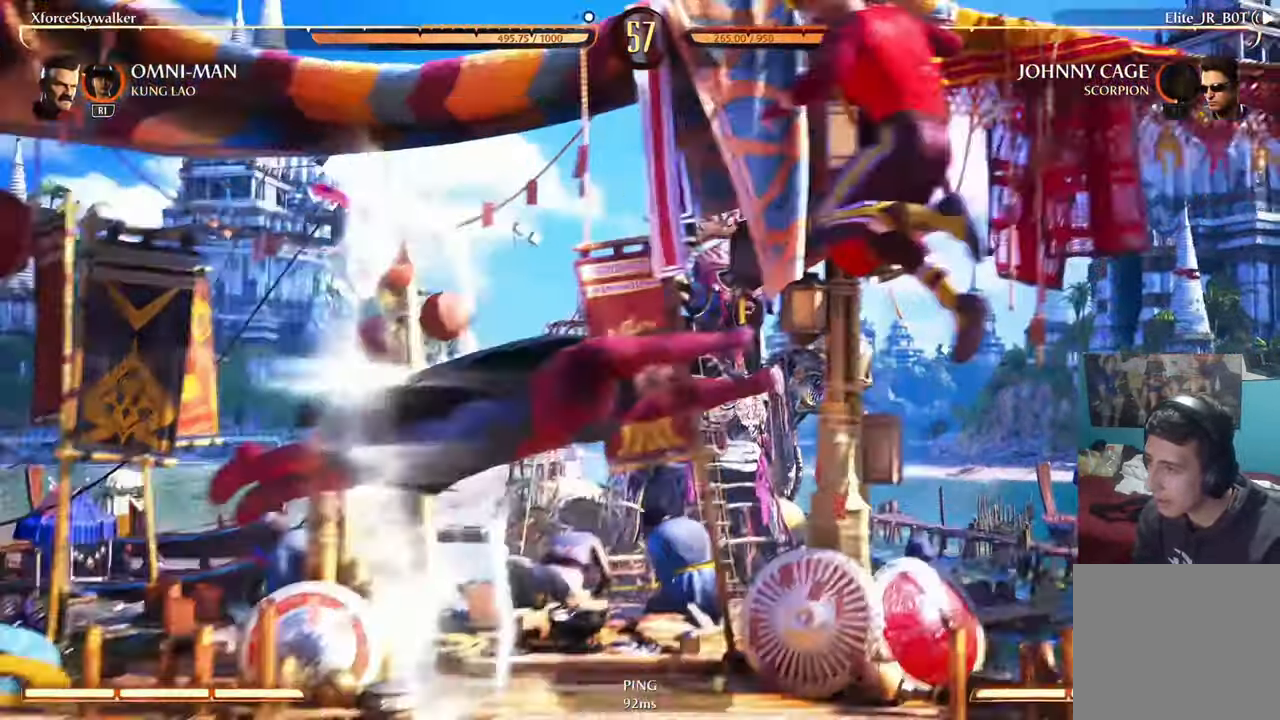
{"buttons": [], "left_stick": "center", "events": [[50, "left_stick", "center"]]}
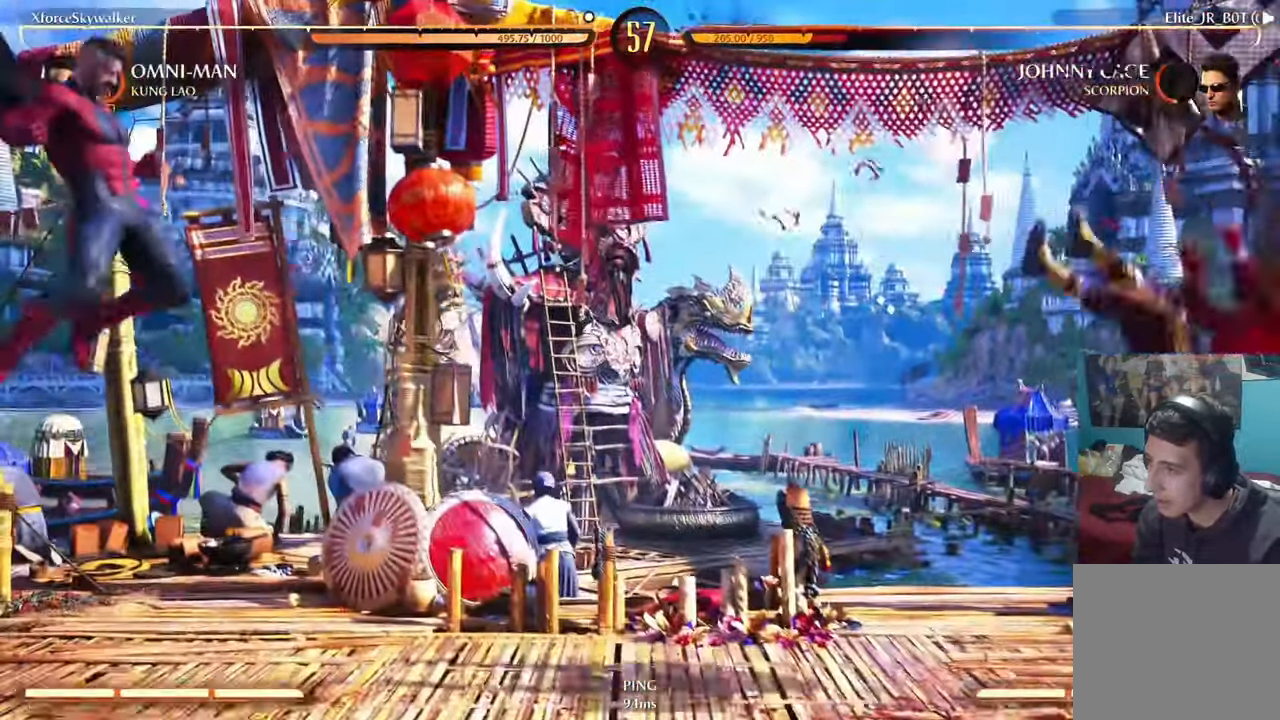
{"buttons": ["CROSS"], "left_stick": "center", "events": [[83, "DPAD_DOWN", "down"], [167, "DPAD_DOWN", "up"], [267, "DPAD_LEFT", "down"], [317, "CROSS", "down"], [367, "DPAD_LEFT", "up"], [400, "CROSS", "up"], [467, "CROSS", "down"]]}
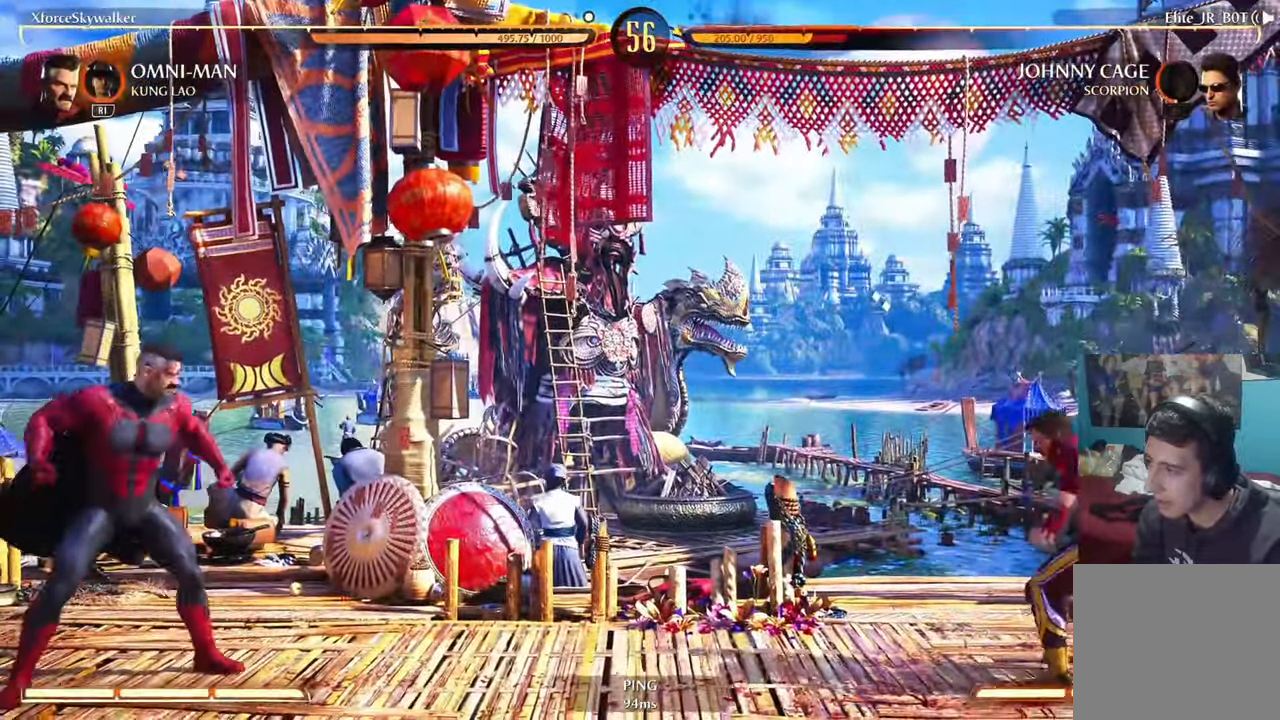
{"buttons": ["CROSS"], "left_stick": "center", "events": [[33, "CROSS", "up"], [117, "CROSS", "down"], [200, "CROSS", "up"], [283, "CROSS", "down"], [367, "CROSS", "up"], [450, "CROSS", "down"]]}
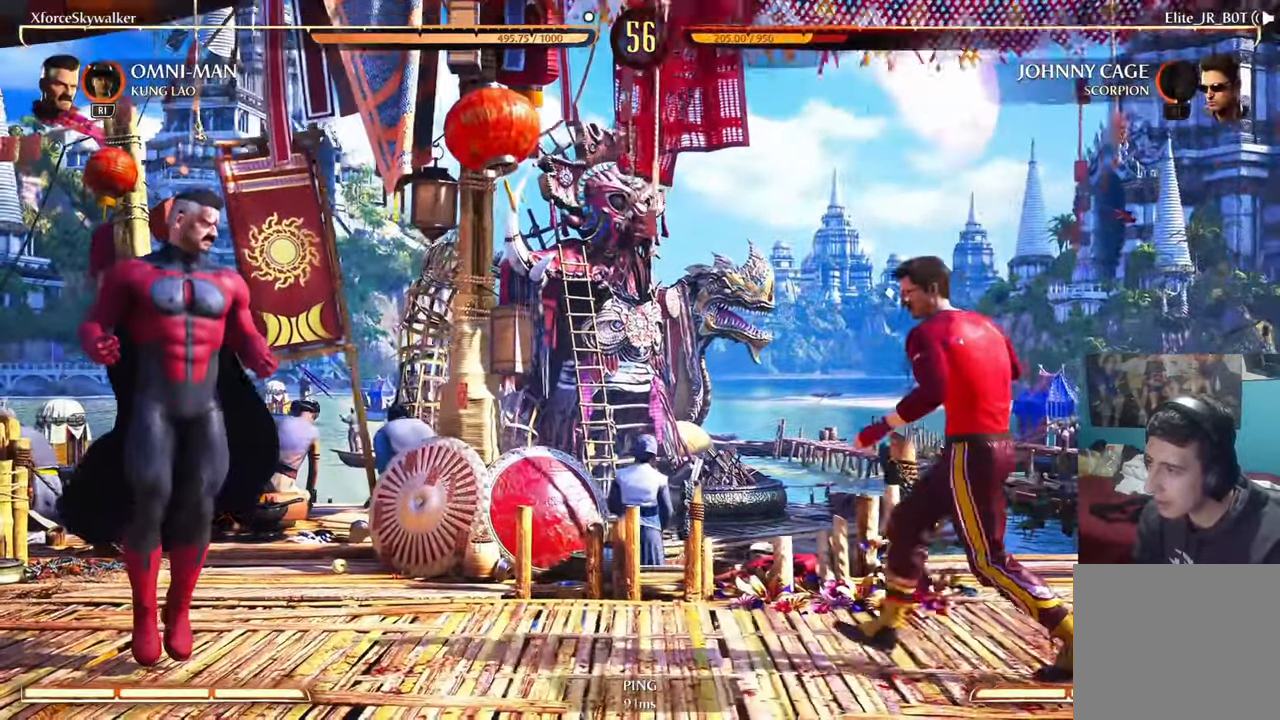
{"buttons": [], "left_stick": "center", "events": [[50, "CROSS", "up"], [133, "CROSS", "down"], [233, "CROSS", "up"], [350, "CROSS", "down"], [450, "CROSS", "up"]]}
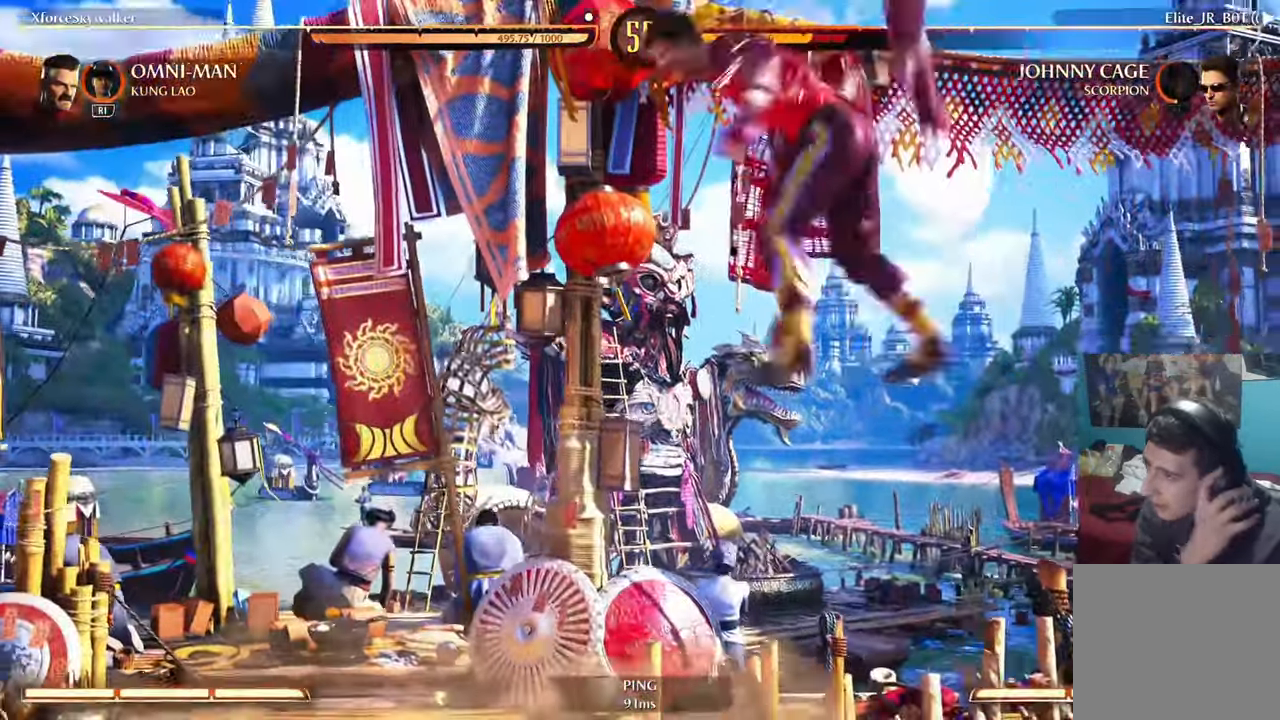
{"buttons": [], "left_stick": "center", "events": [[50, "CROSS", "down"], [150, "CROSS", "up"]]}
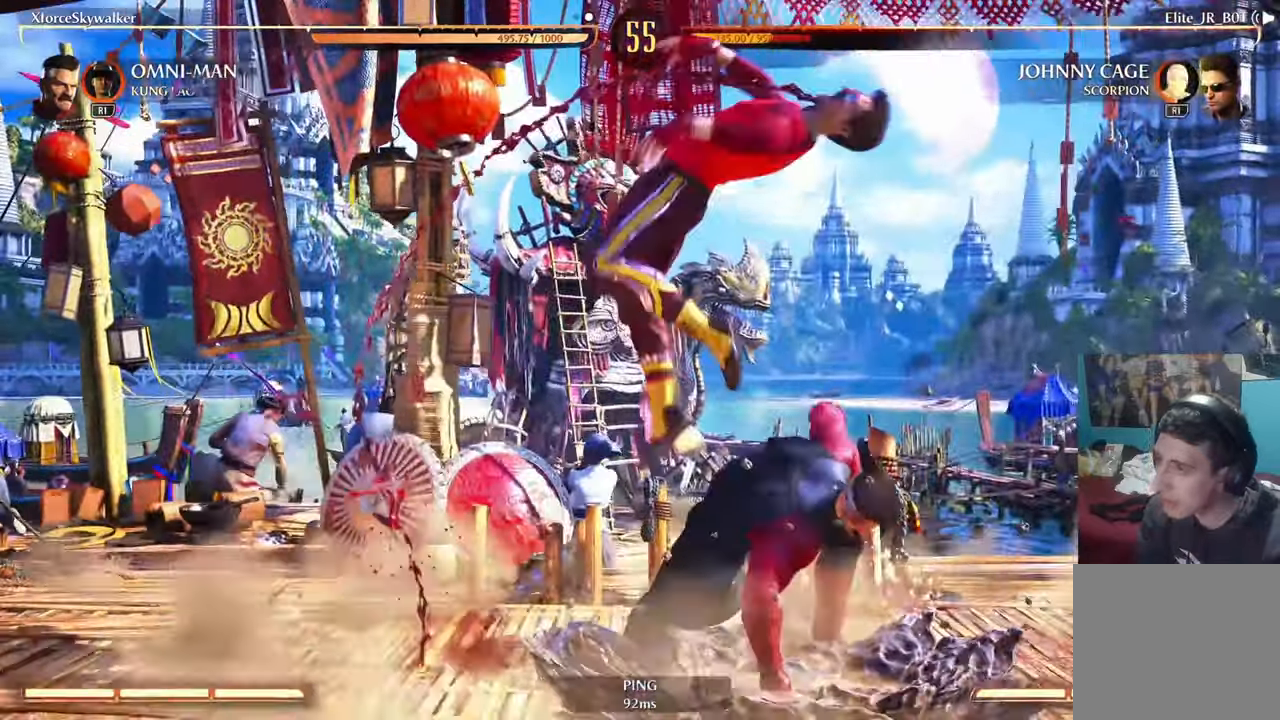
{"buttons": [], "left_stick": "right", "events": [[317, "left_stick", "right"]]}
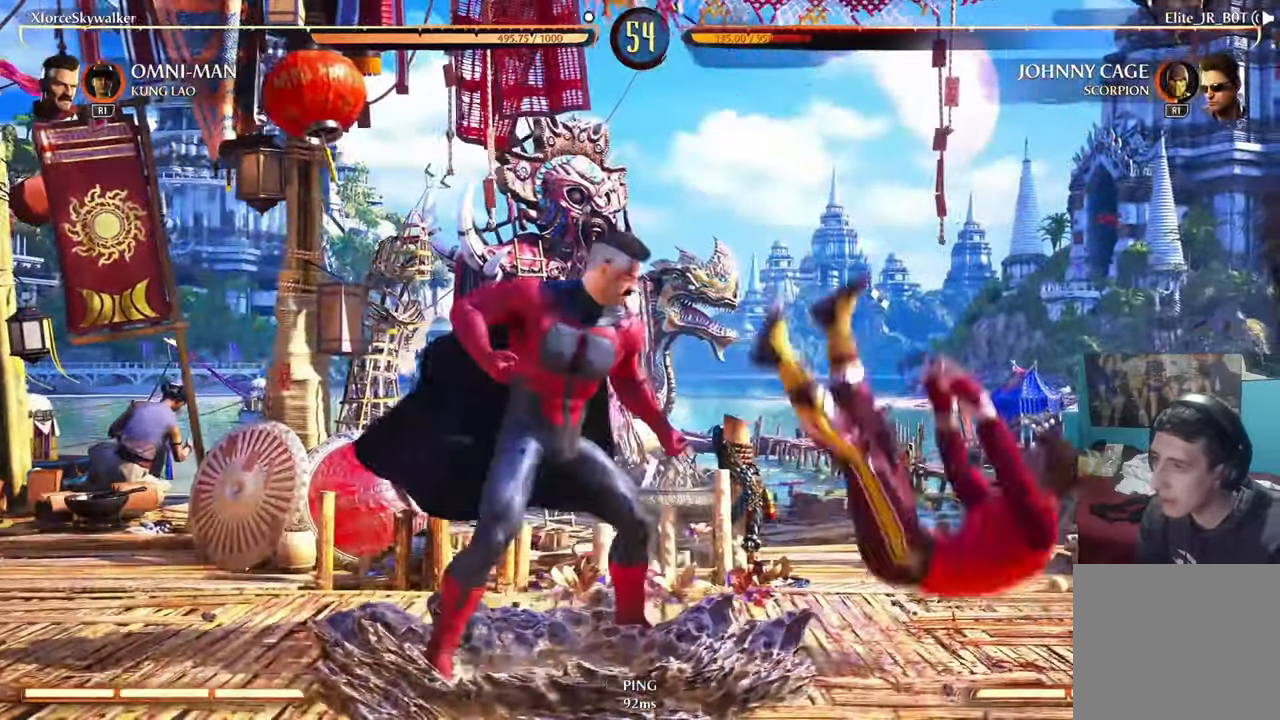
{"buttons": ["DPAD_DOWN"], "left_stick": "down-right", "events": [[267, "DPAD_DOWN", "down"], [317, "TRIANGLE", "down"], [317, "left_stick", "down-right"], [384, "DPAD_DOWN", "up"], [450, "TRIANGLE", "up"], [467, "DPAD_DOWN", "down"]]}
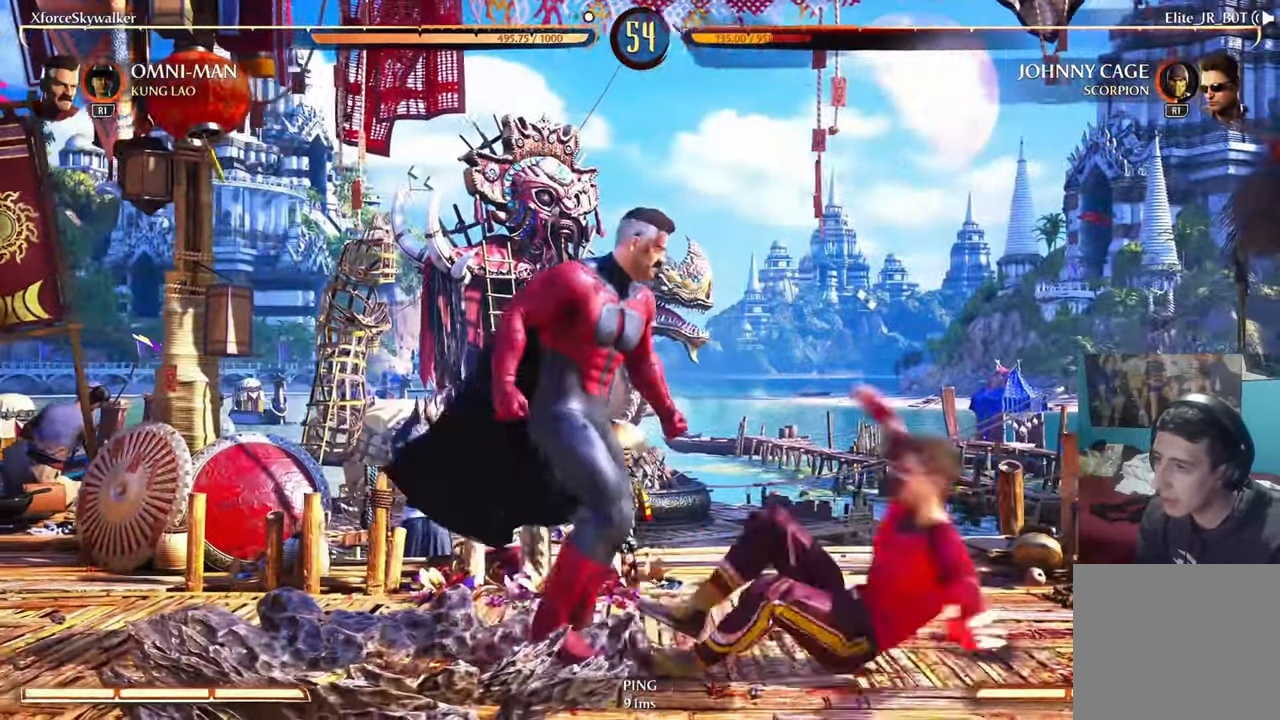
{"buttons": ["TRIANGLE", "DPAD_DOWN"], "left_stick": "down-right", "events": [[34, "TRIANGLE", "down"], [84, "DPAD_DOWN", "up"], [150, "TRIANGLE", "up"], [167, "DPAD_DOWN", "down"], [267, "TRIANGLE", "down"], [284, "DPAD_DOWN", "up"], [367, "TRIANGLE", "up"], [450, "TRIANGLE", "down"], [467, "DPAD_DOWN", "down"]]}
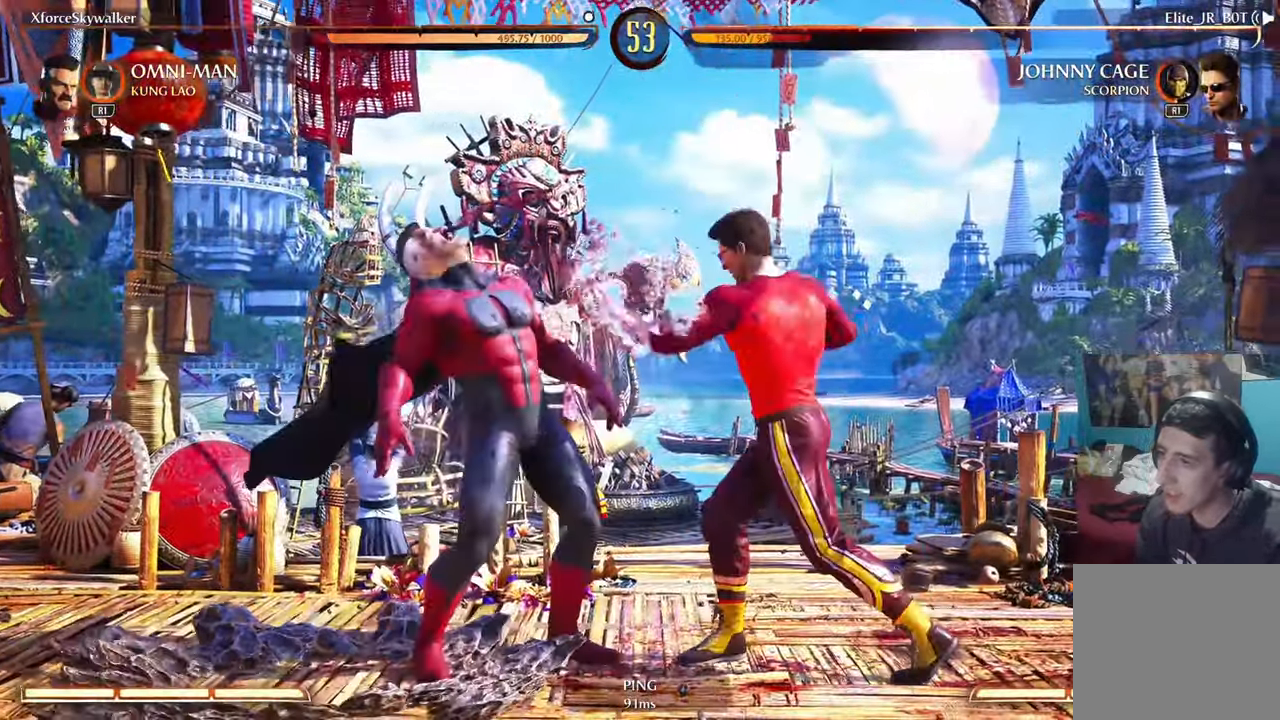
{"buttons": [], "left_stick": "down-right", "events": [[67, "DPAD_DOWN", "up"], [67, "TRIANGLE", "up"], [150, "DPAD_DOWN", "down"], [167, "TRIANGLE", "down"], [267, "DPAD_DOWN", "up"], [267, "TRIANGLE", "up"], [350, "DPAD_DOWN", "down"], [367, "TRIANGLE", "down"], [467, "DPAD_DOWN", "up"], [484, "TRIANGLE", "up"]]}
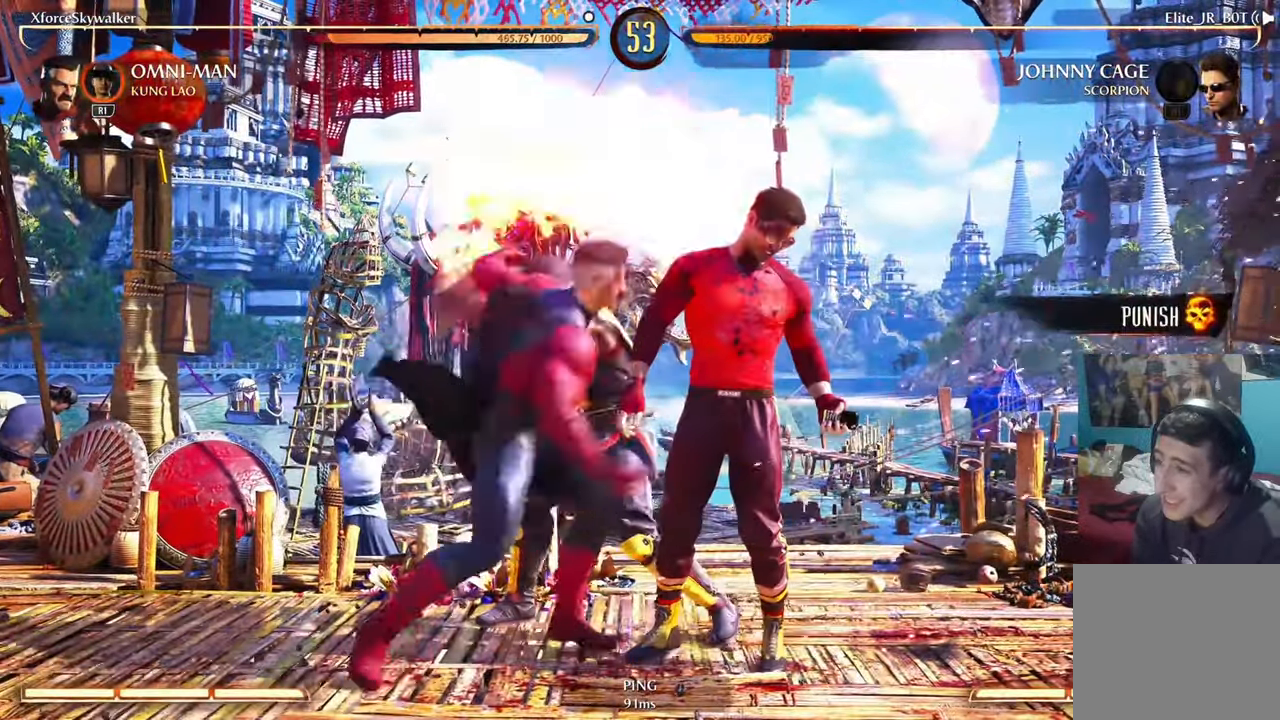
{"buttons": ["DPAD_DOWN"], "left_stick": "down-right", "events": [[50, "DPAD_DOWN", "down"], [84, "TRIANGLE", "down"], [167, "DPAD_DOWN", "up"], [217, "TRIANGLE", "up"], [250, "DPAD_DOWN", "down"], [317, "TRIANGLE", "down"], [384, "DPAD_DOWN", "up"], [450, "TRIANGLE", "up"], [484, "DPAD_DOWN", "down"]]}
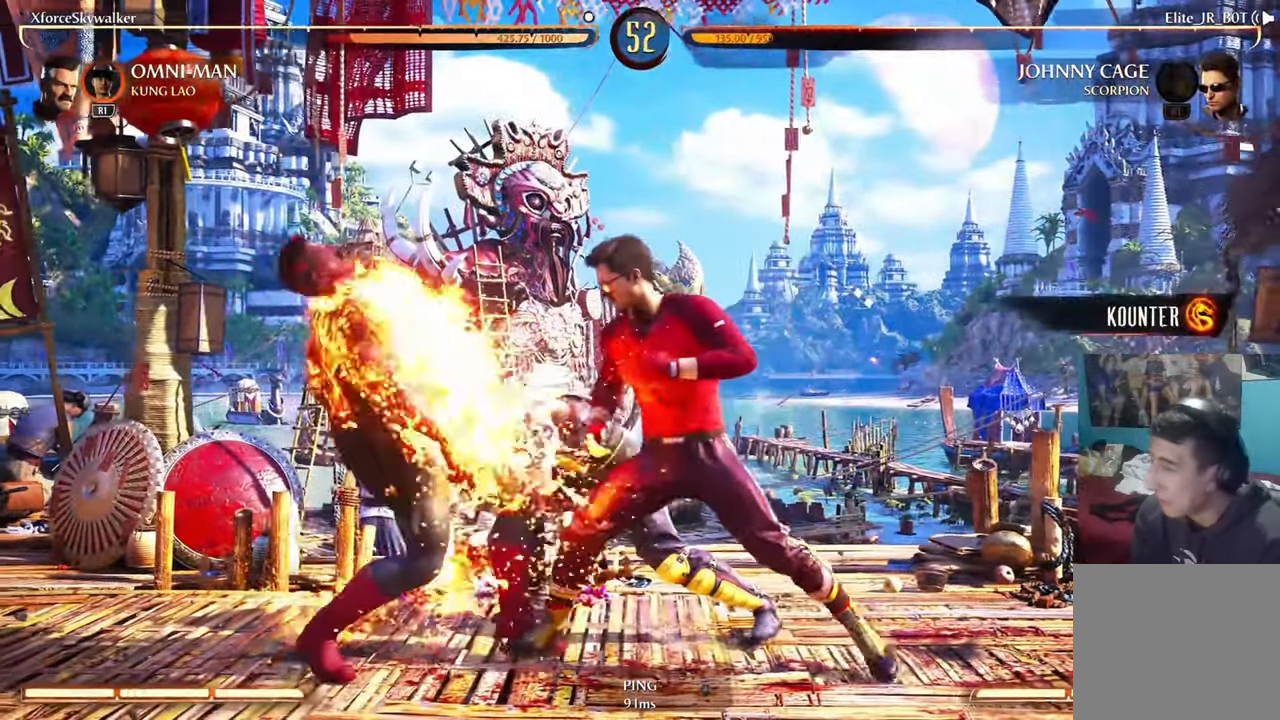
{"buttons": ["DPAD_DOWN"], "left_stick": "down-right", "events": [[50, "TRIANGLE", "down"], [134, "DPAD_DOWN", "up"], [167, "TRIANGLE", "up"], [200, "DPAD_DOWN", "down"], [284, "TRIANGLE", "down"], [317, "DPAD_DOWN", "up"], [400, "TRIANGLE", "up"], [417, "DPAD_DOWN", "down"]]}
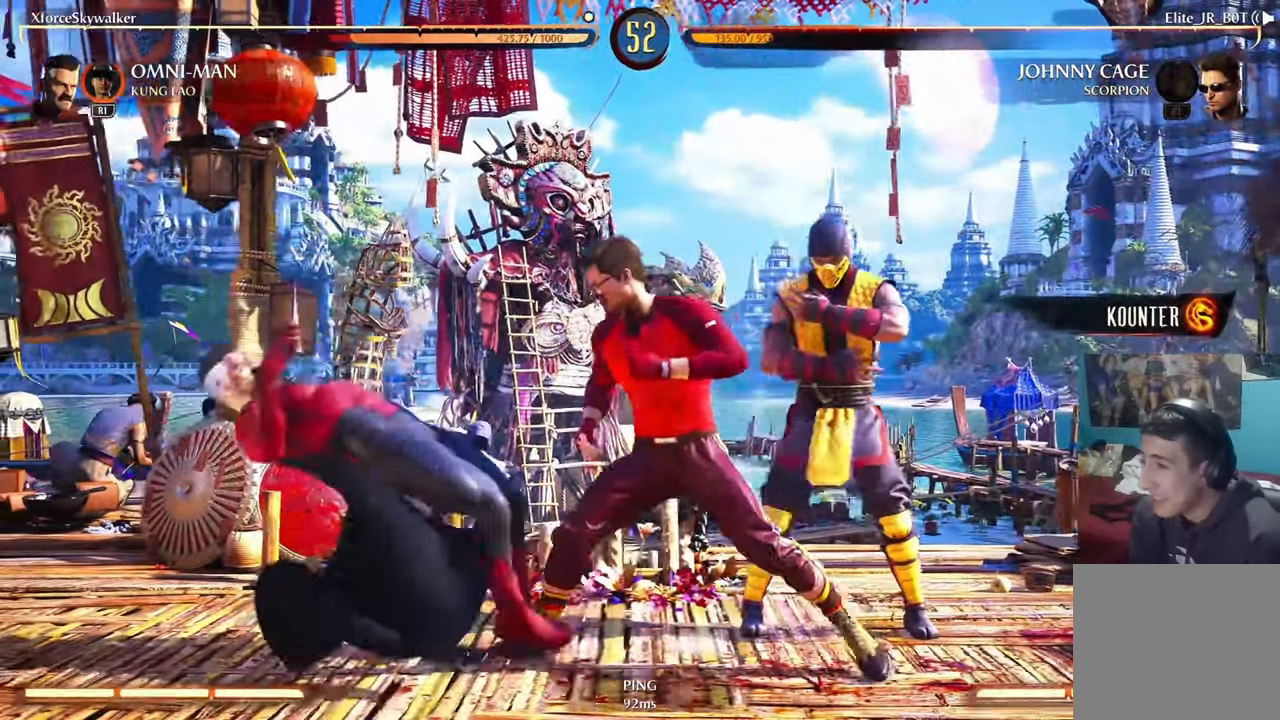
{"buttons": ["TRIANGLE", "DPAD_DOWN"], "left_stick": "down-right", "events": [[17, "DPAD_DOWN", "up"], [17, "TRIANGLE", "down"], [100, "TRIANGLE", "up"], [134, "DPAD_DOWN", "down"], [200, "TRIANGLE", "down"], [250, "DPAD_DOWN", "up"], [317, "TRIANGLE", "up"], [450, "DPAD_DOWN", "down"], [484, "TRIANGLE", "down"]]}
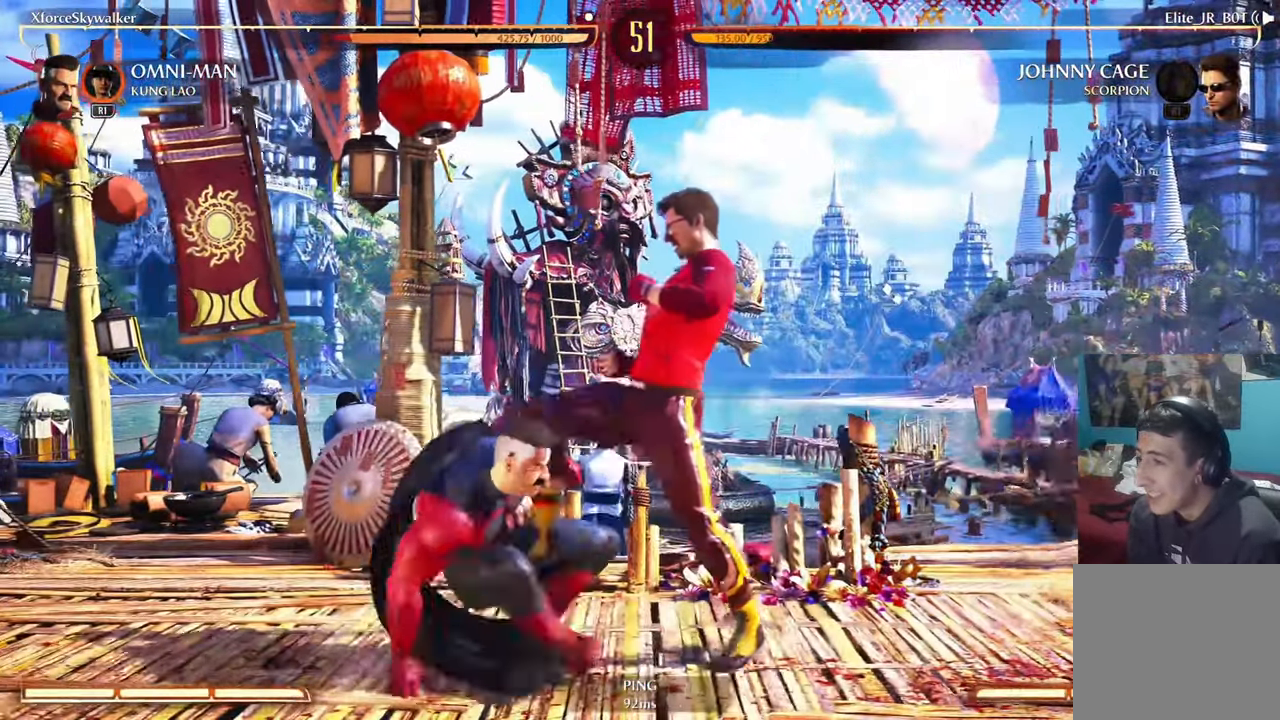
{"buttons": [], "left_stick": "center", "events": [[34, "DPAD_DOWN", "up"], [84, "TRIANGLE", "up"], [134, "DPAD_DOWN", "down"], [167, "TRIANGLE", "down"], [234, "DPAD_DOWN", "up"], [250, "TRIANGLE", "up"], [384, "left_stick", "center"]]}
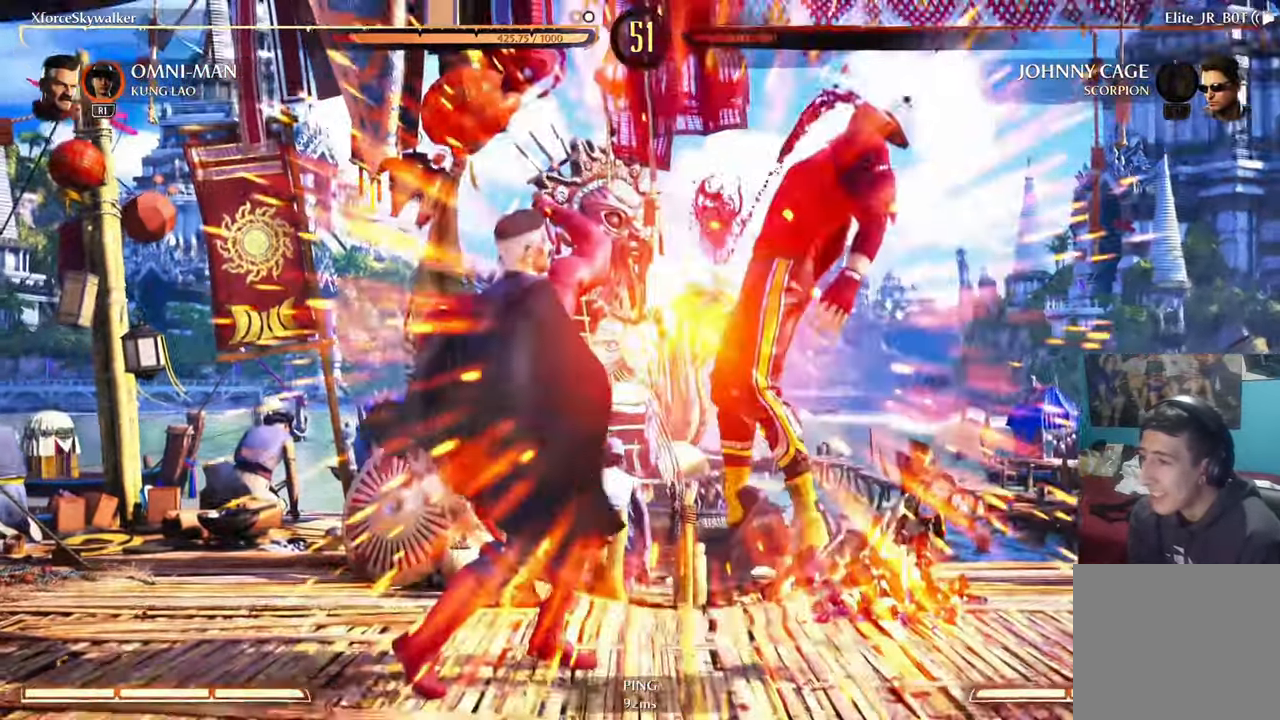
{"buttons": [], "left_stick": "center", "events": []}
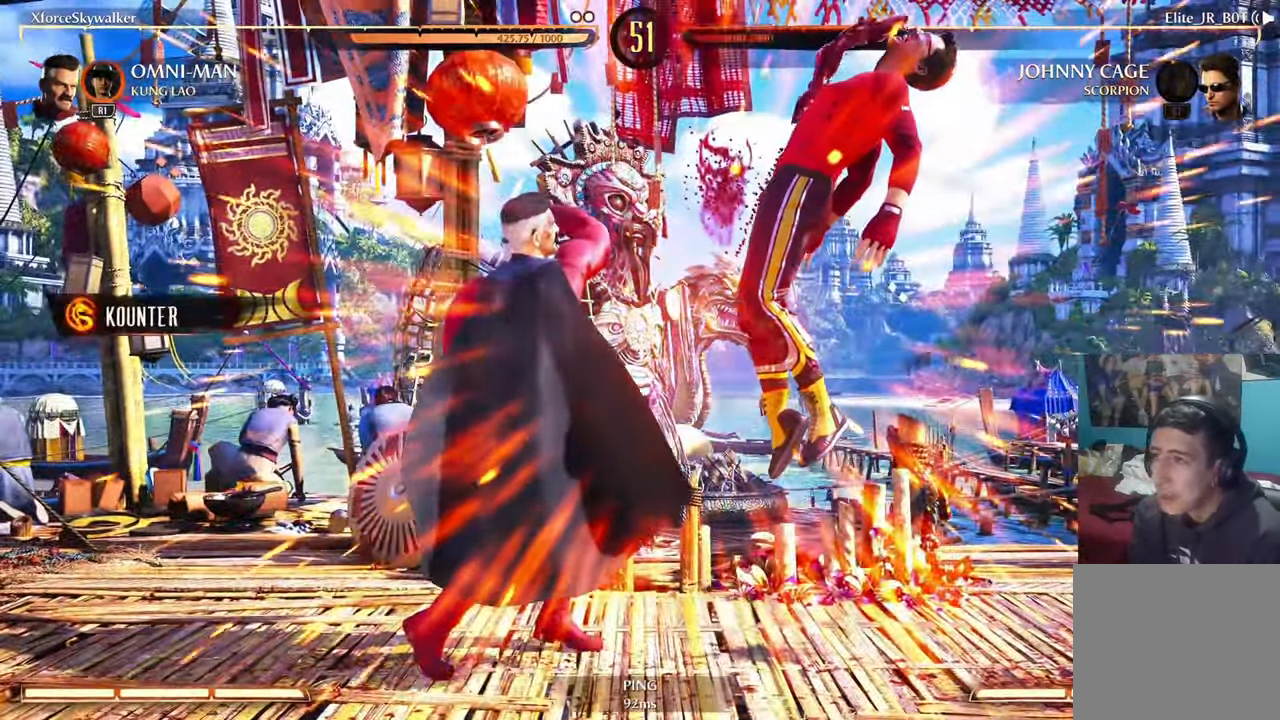
{"buttons": [], "left_stick": "center", "events": []}
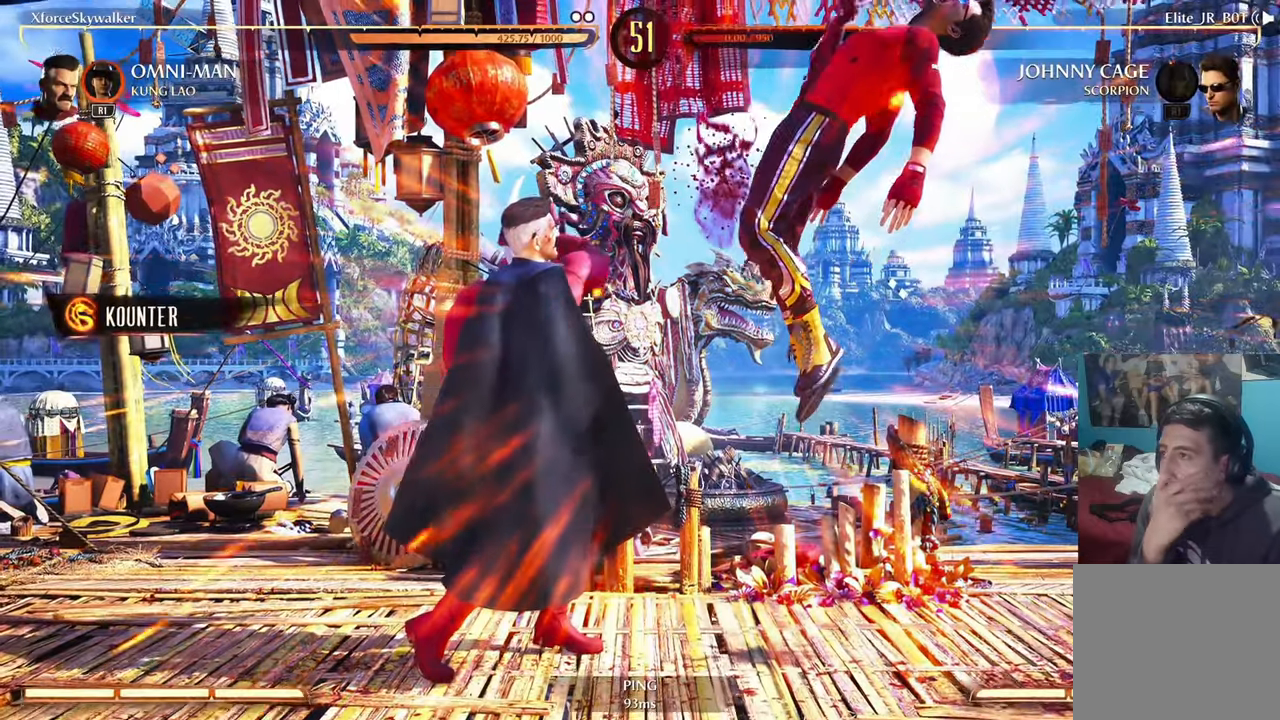
{"buttons": [], "left_stick": "center", "events": []}
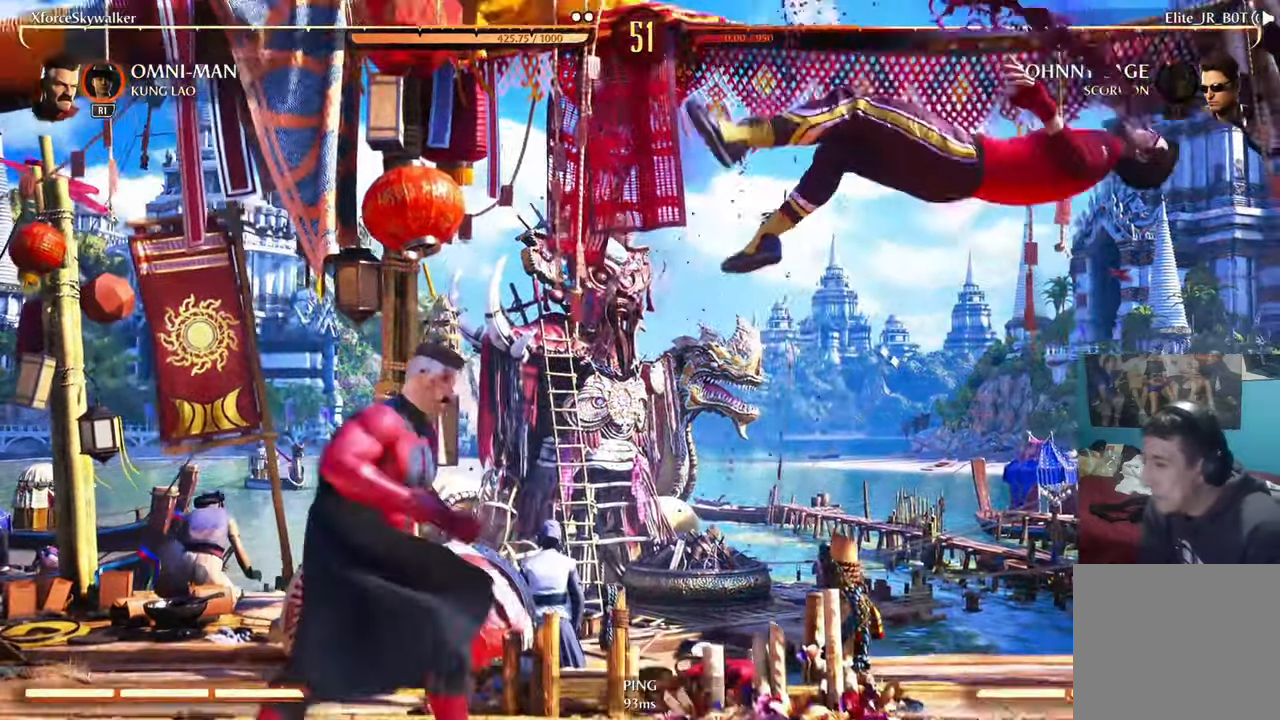
{"buttons": [], "left_stick": "center", "events": []}
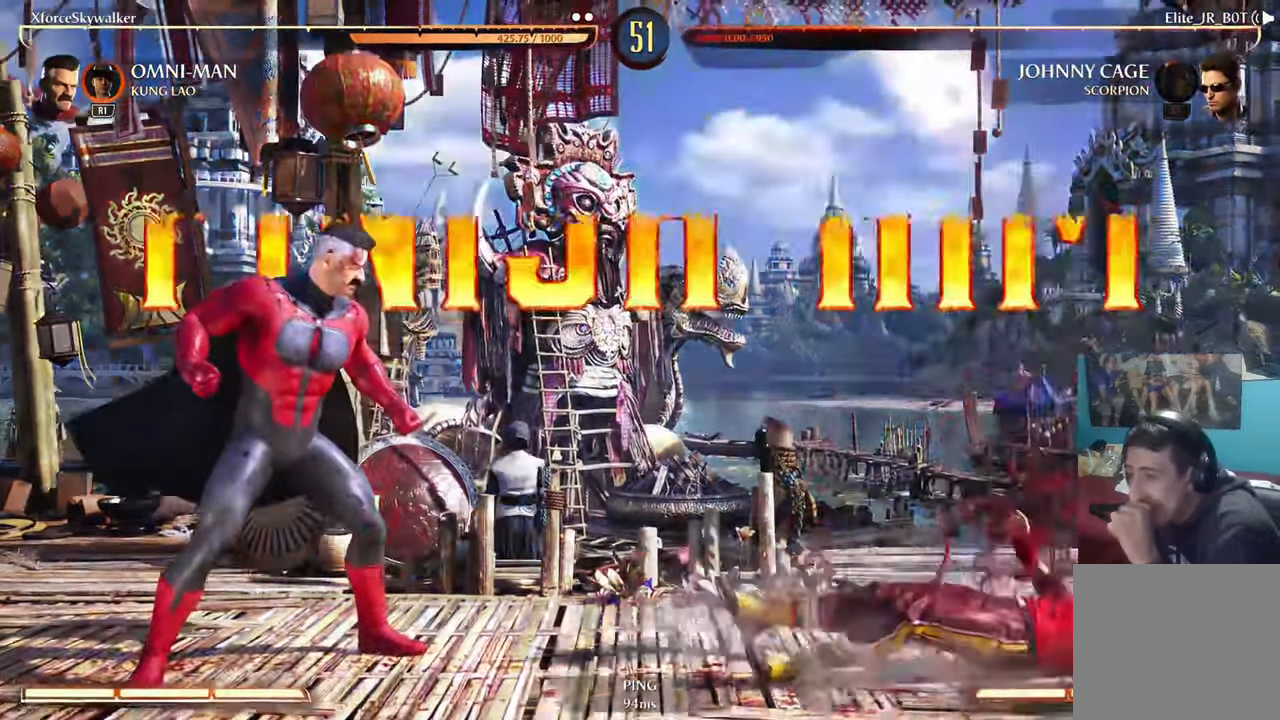
{"buttons": ["DPAD_DOWN"], "left_stick": "center"}
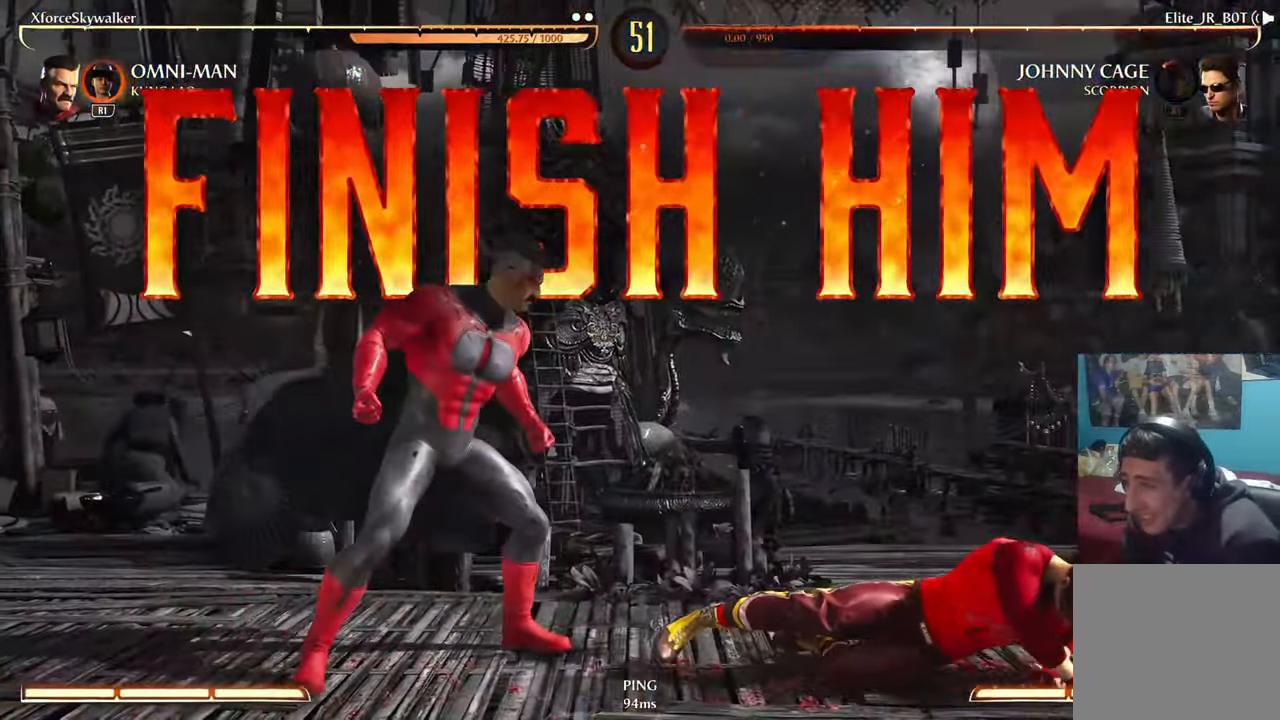
{"buttons": [], "left_stick": "center", "events": [[83, "DPAD_DOWN", "up"], [150, "DPAD_DOWN", "down"], [233, "DPAD_DOWN", "up"], [350, "DPAD_LEFT", "down"], [416, "CIRCLE", "down"], [433, "DPAD_LEFT", "up"], [500, "CIRCLE", "up"]]}